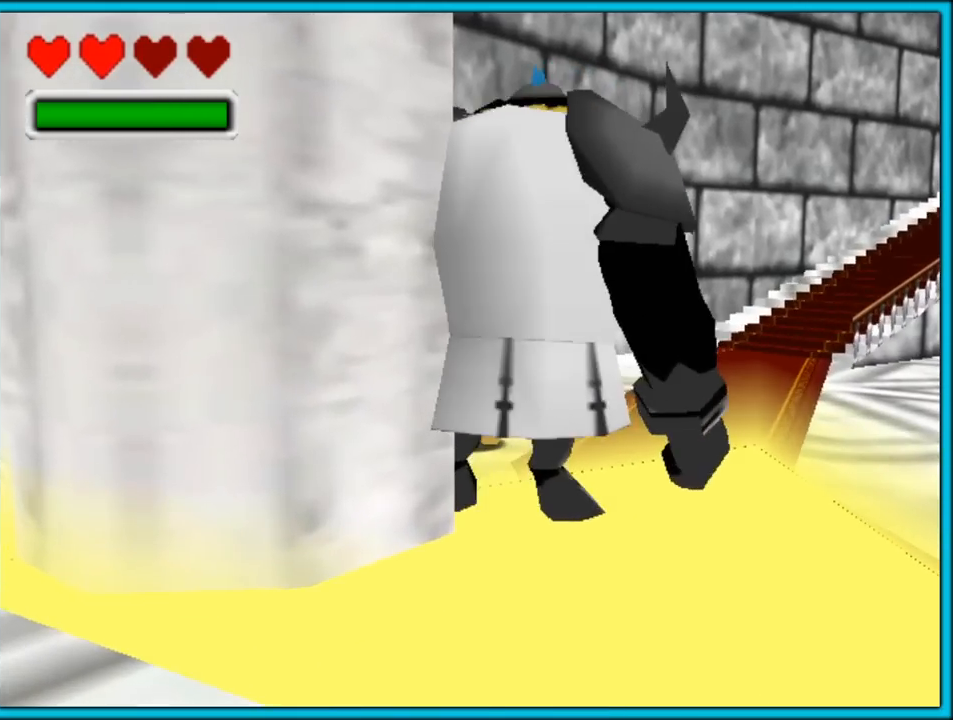
Gameplay with a controller (Nintendo layout); each line is a JSON object with the inputs held at the frame after it. "button_events" lists button changes between this image and that frame as [ms after this image, input, new state], when the widget could be followed in between (sticks are given only as held states). Not read: L1 L3 R3.
{"buttons": [], "left_stick": "down", "button_events": []}
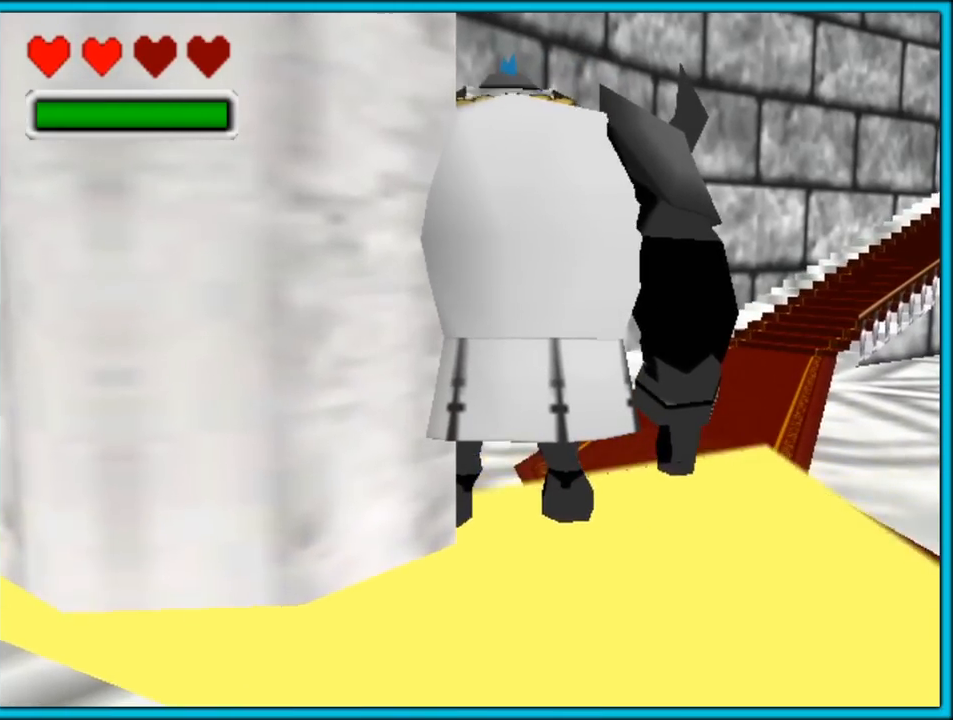
{"buttons": ["A"], "left_stick": "down-right", "button_events": [[300, "A", "down"]]}
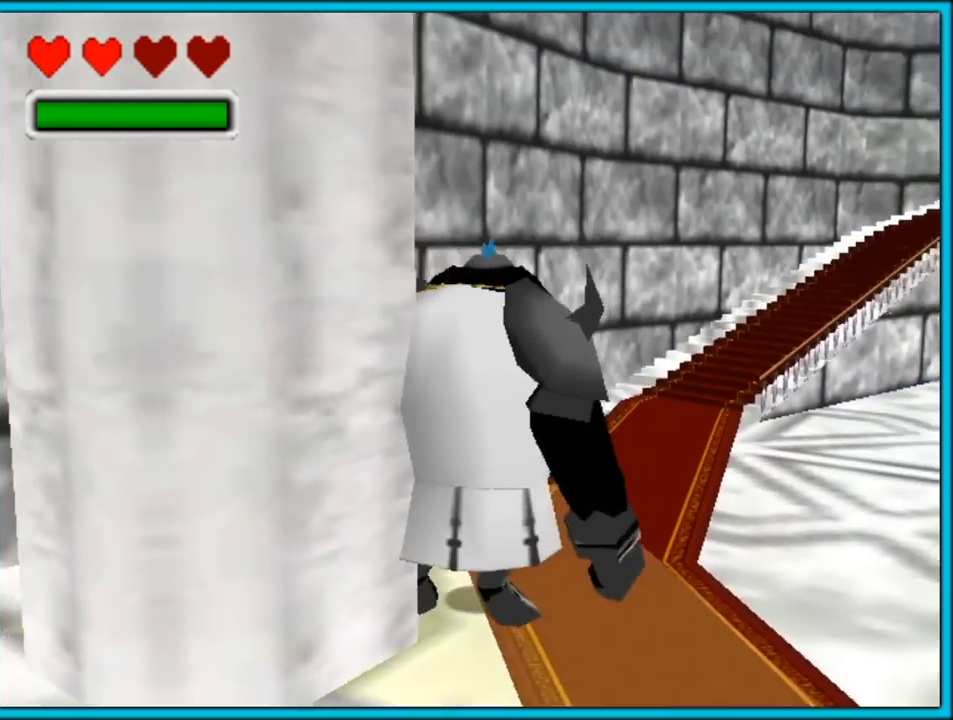
{"buttons": [], "left_stick": "center", "button_events": [[100, "A", "up"], [100, "Z", "down"], [233, "Z", "up"]]}
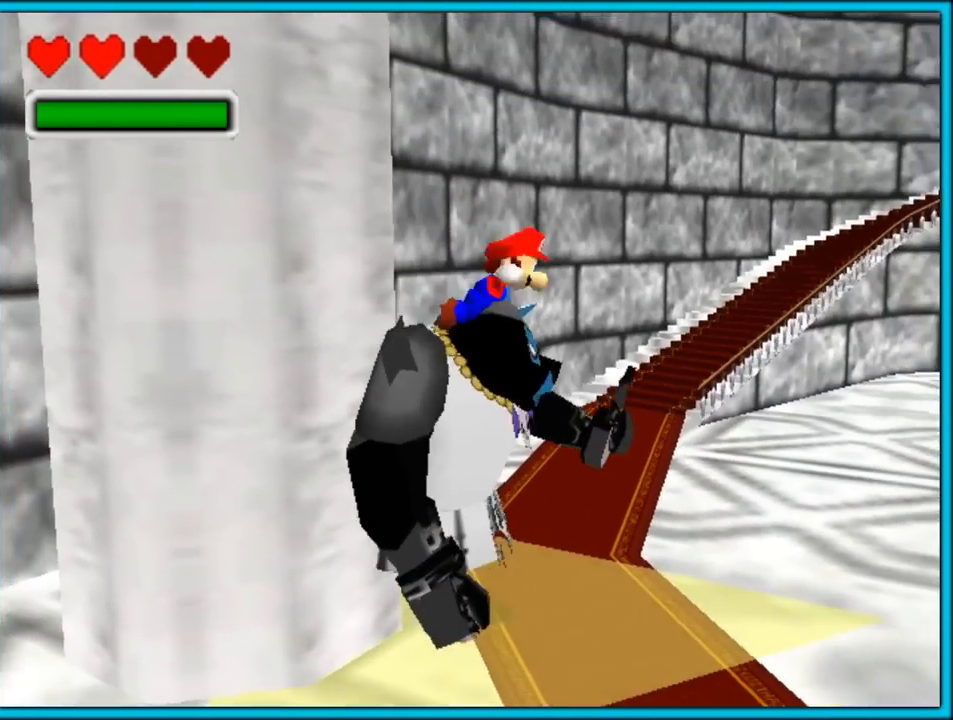
{"buttons": [], "left_stick": "right", "button_events": []}
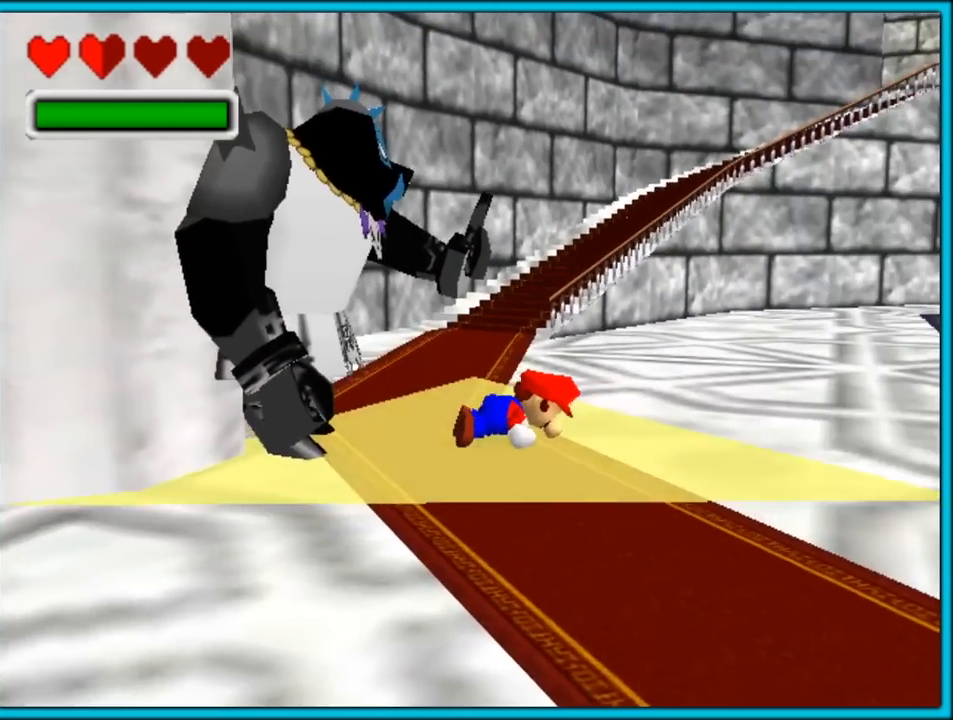
{"buttons": ["START"], "left_stick": "center", "button_events": [[450, "START", "down"]]}
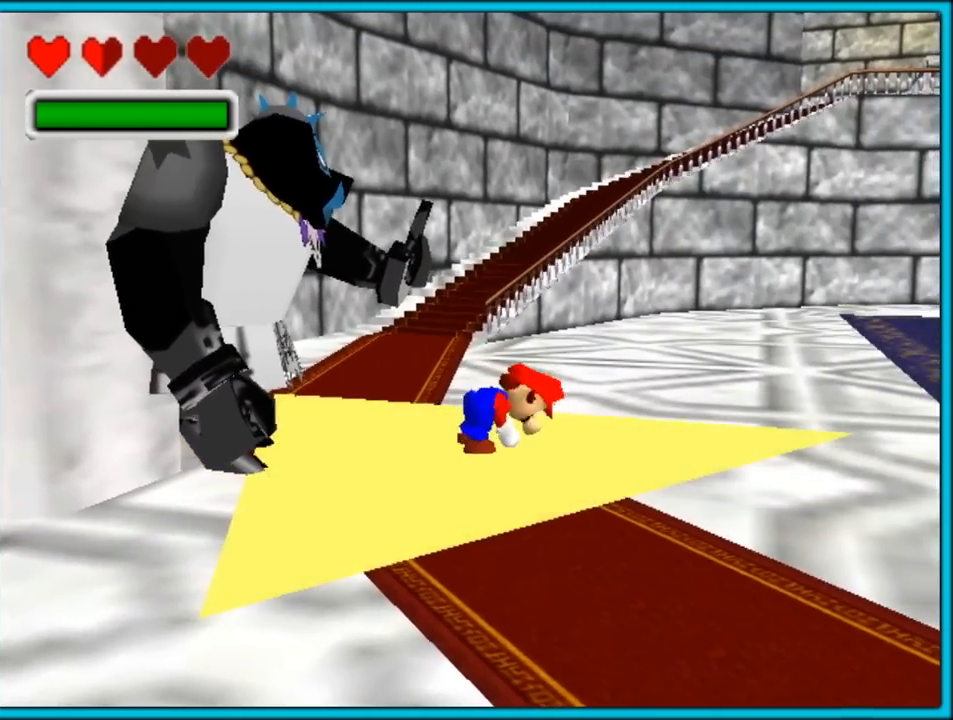
{"buttons": [], "left_stick": "center", "button_events": [[117, "START", "up"]]}
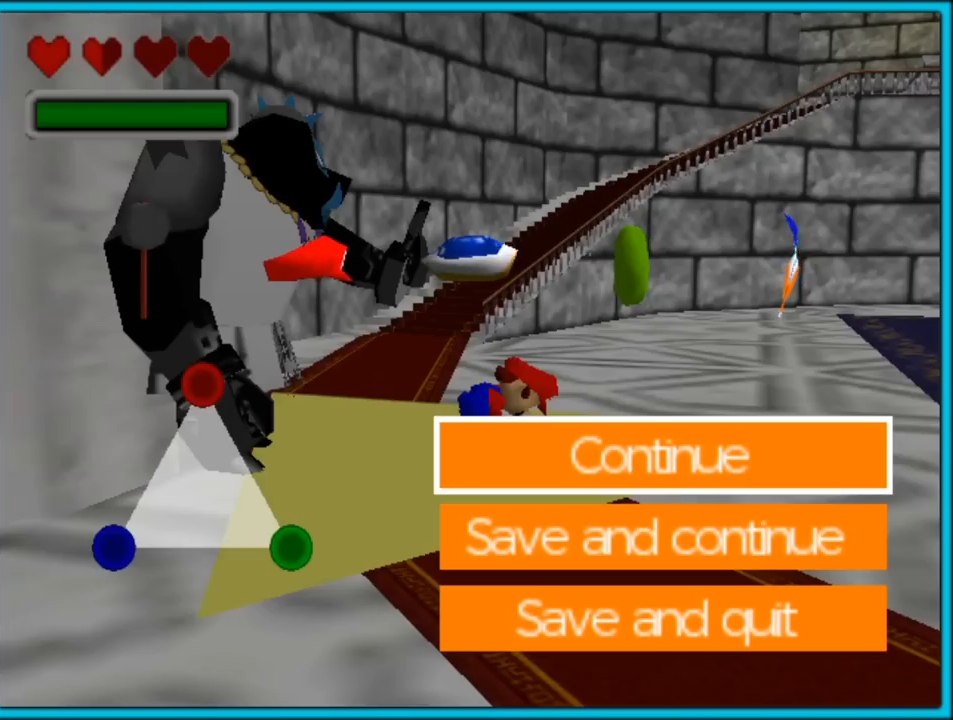
{"buttons": [], "left_stick": "right", "button_events": [[17, "START", "down"], [183, "START", "up"]]}
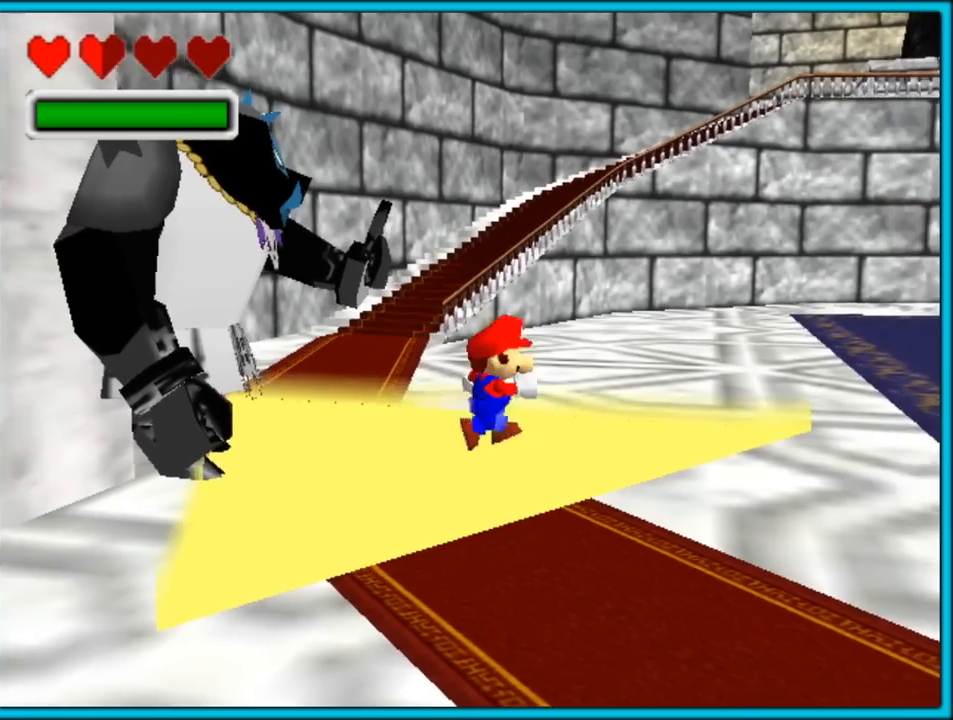
{"buttons": ["A"], "left_stick": "right", "button_events": [[483, "A", "down"]]}
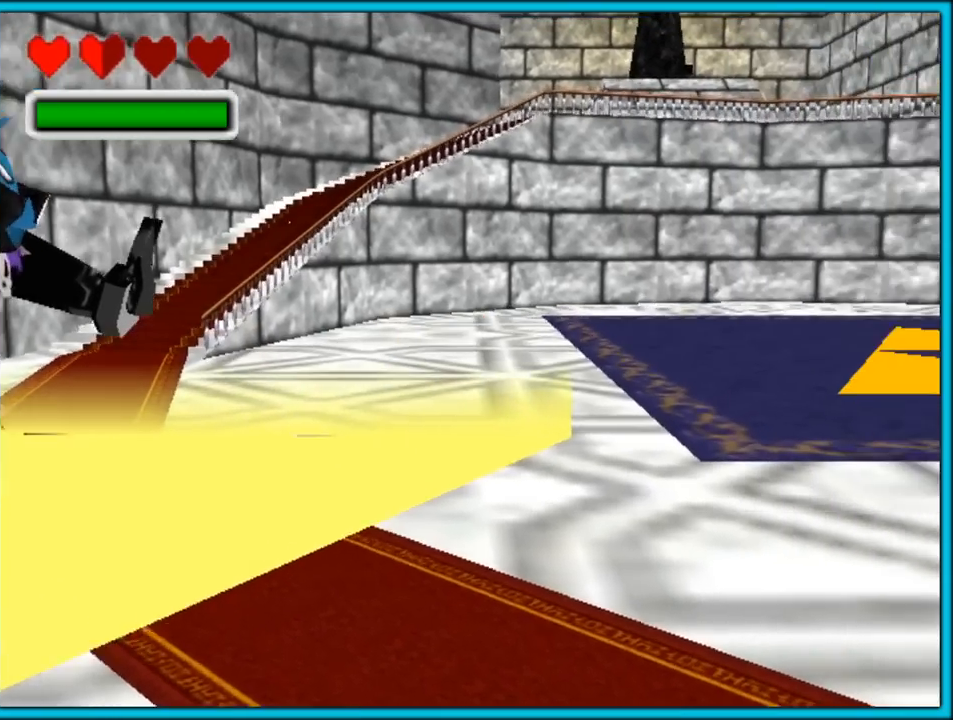
{"buttons": [], "left_stick": "right", "button_events": [[217, "A", "up"]]}
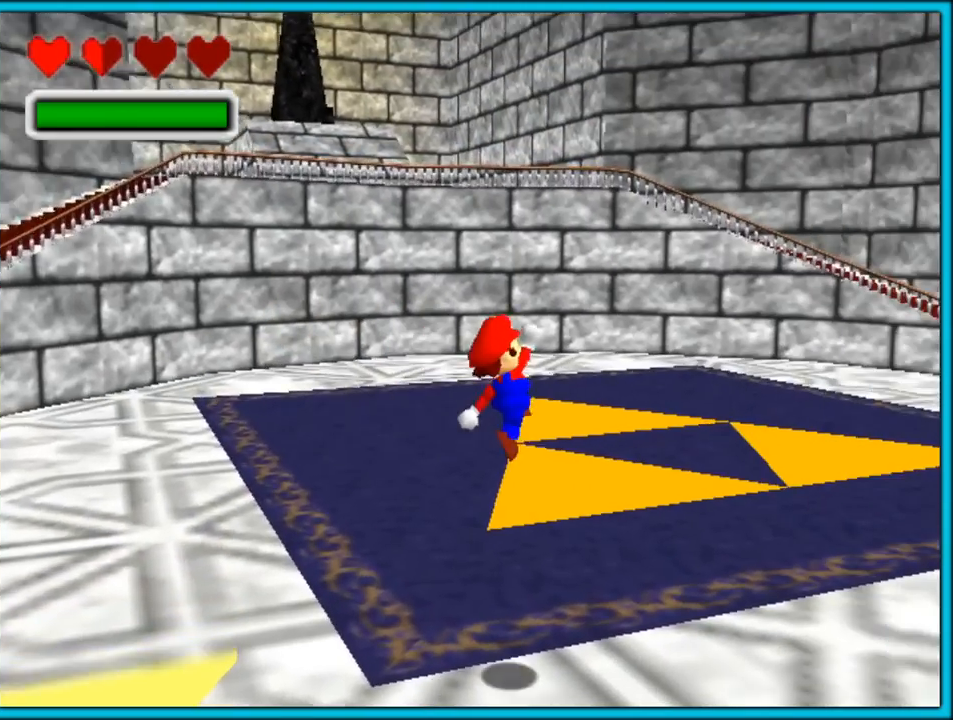
{"buttons": ["C_RIGHT"], "left_stick": "up-right", "button_events": [[450, "C_RIGHT", "down"]]}
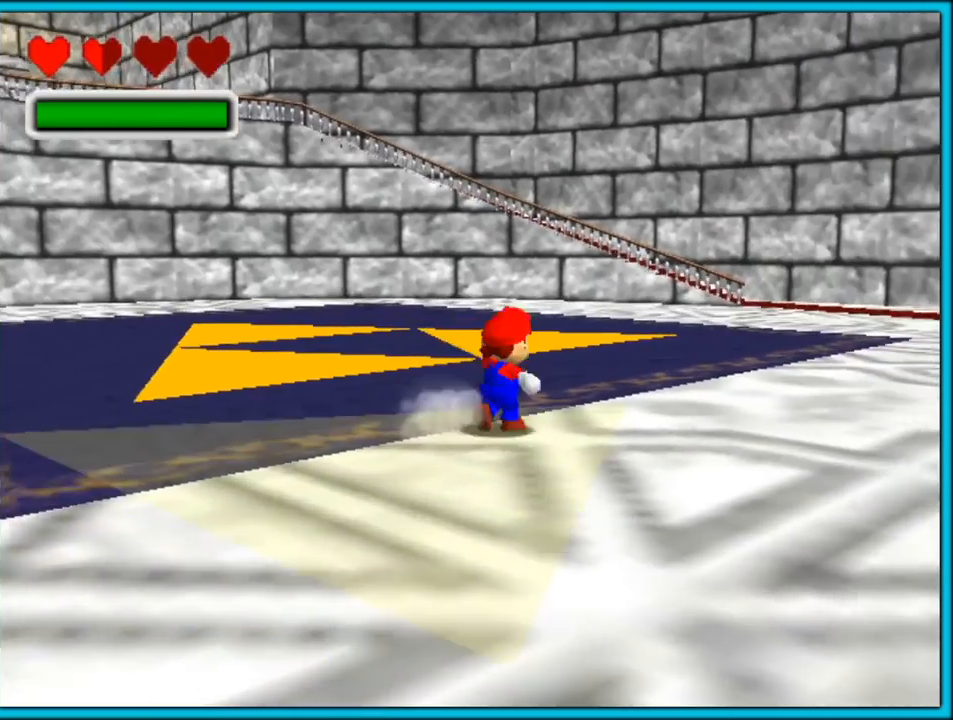
{"buttons": ["C_RIGHT"], "left_stick": "up", "button_events": []}
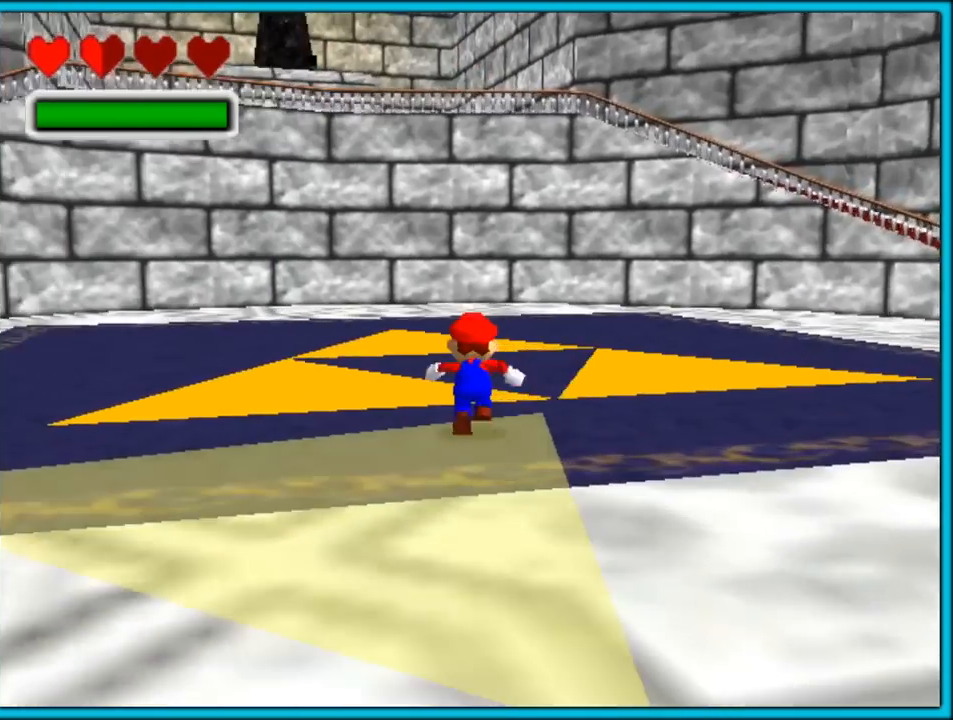
{"buttons": ["C_RIGHT"], "left_stick": "up-right", "button_events": []}
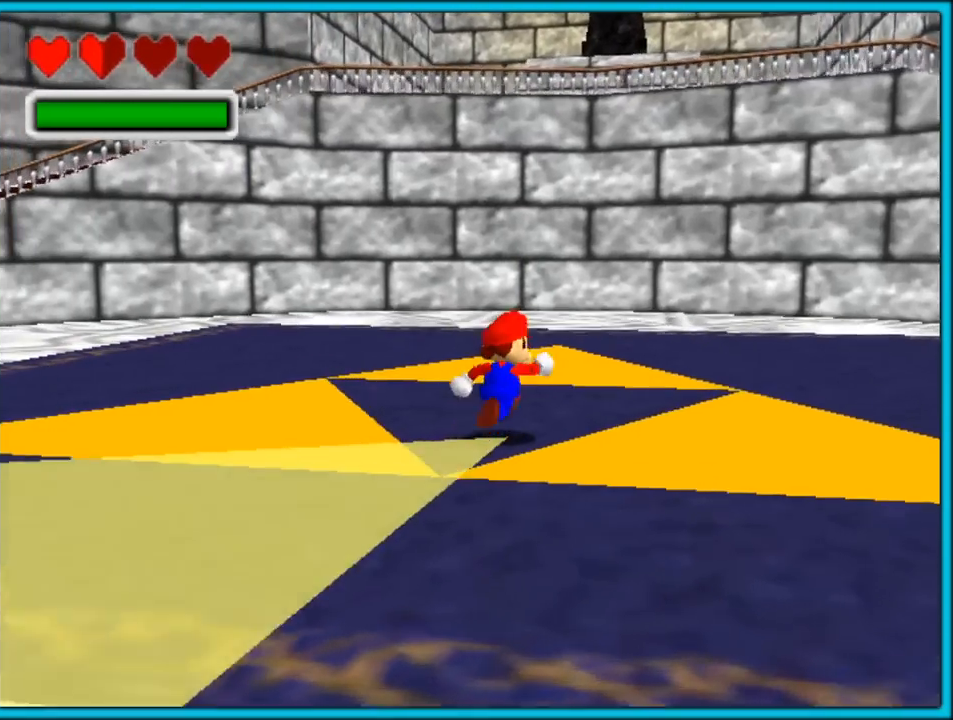
{"buttons": ["C_RIGHT"], "left_stick": "up-right", "button_events": []}
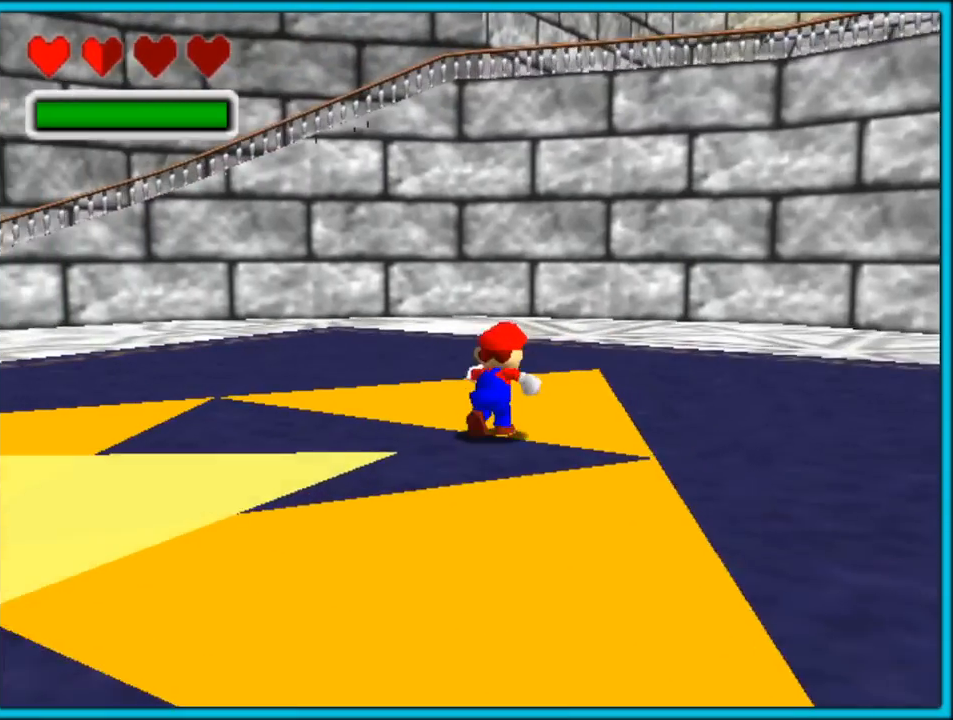
{"buttons": ["C_RIGHT"], "left_stick": "down", "button_events": []}
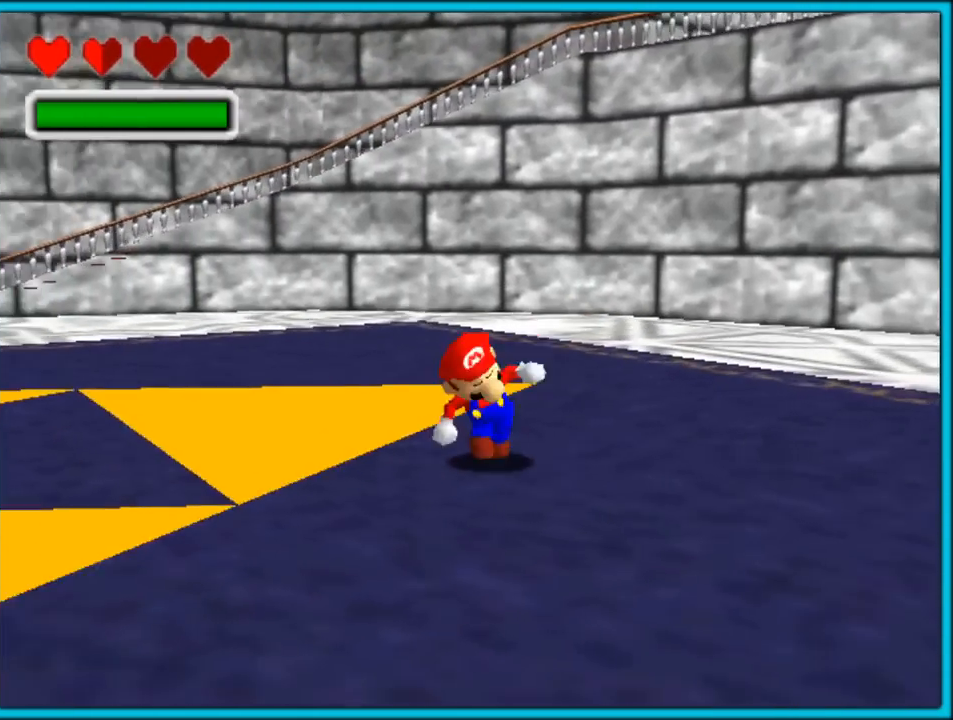
{"buttons": [], "left_stick": "down-left", "button_events": [[100, "C_RIGHT", "up"]]}
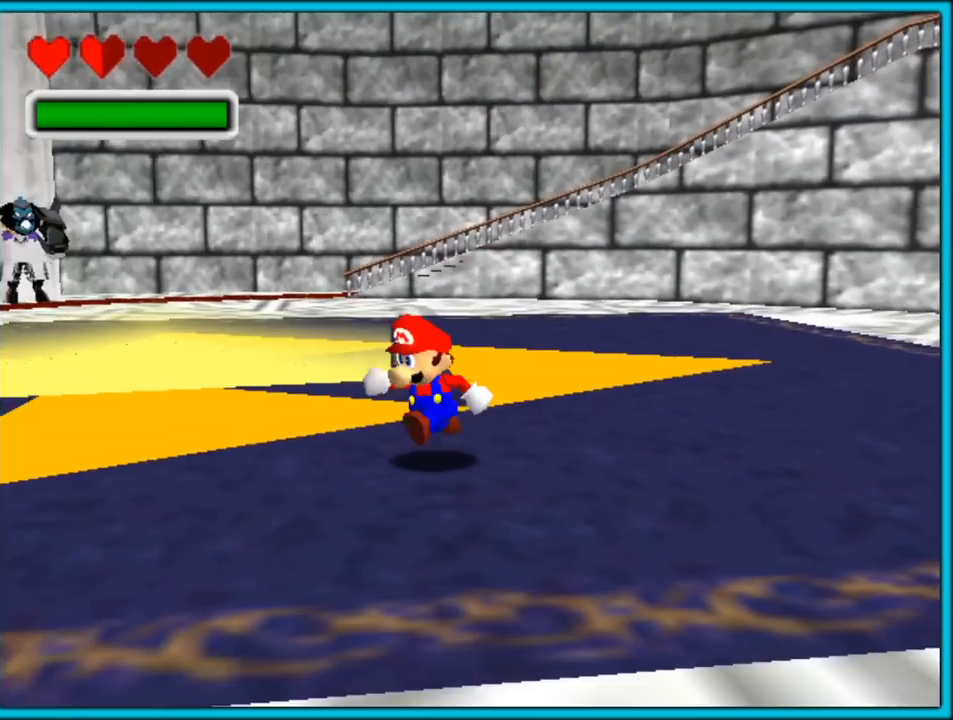
{"buttons": [], "left_stick": "down-left", "button_events": []}
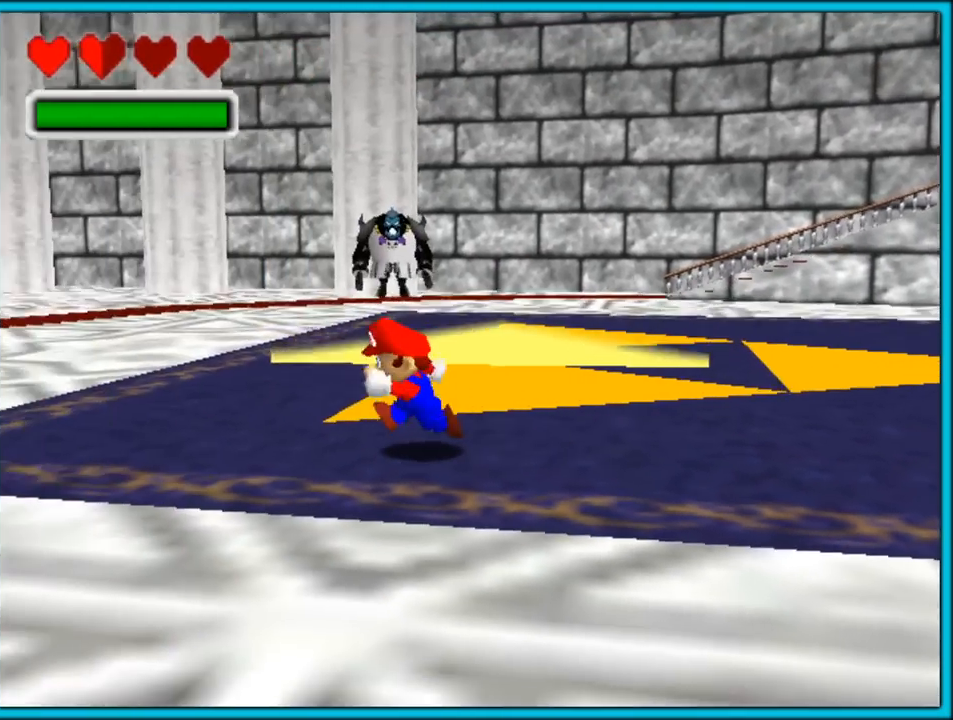
{"buttons": ["C_LEFT"], "left_stick": "down-left", "button_events": [[167, "C_LEFT", "down"]]}
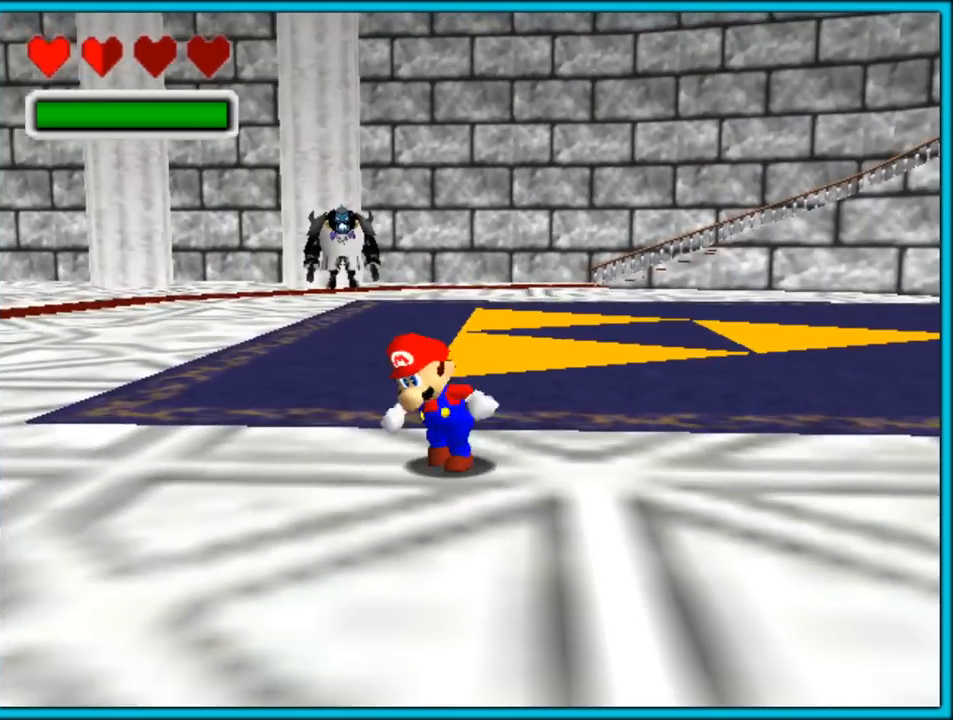
{"buttons": ["C_LEFT"], "left_stick": "down-right", "button_events": []}
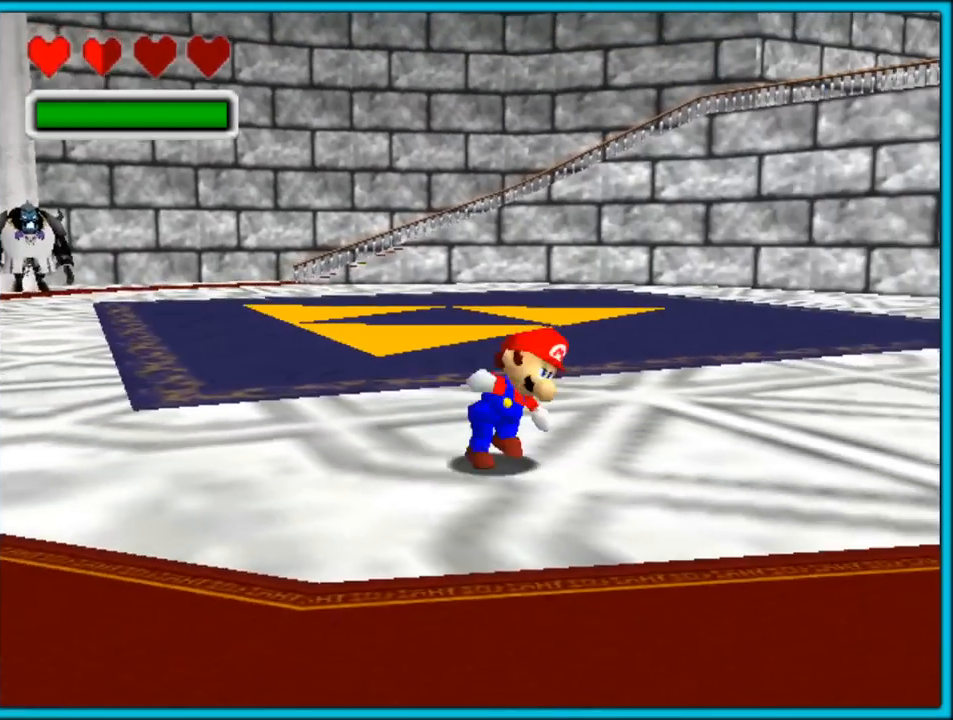
{"buttons": [], "left_stick": "up", "button_events": [[350, "C_LEFT", "up"]]}
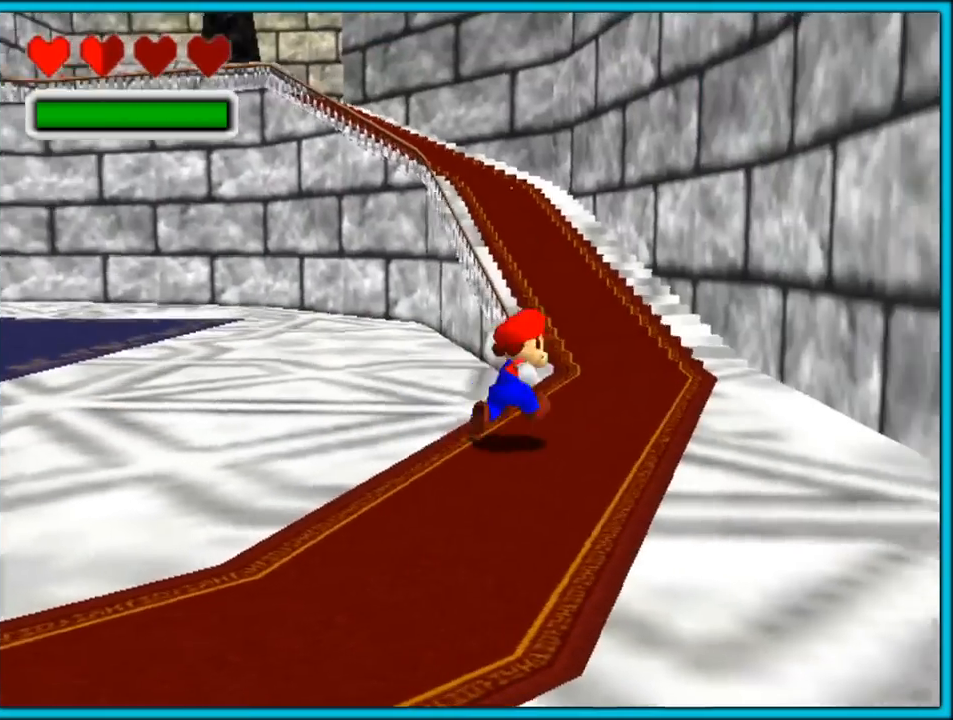
{"buttons": [], "left_stick": "up", "button_events": [[200, "A", "down"], [333, "B", "down"], [483, "A", "up"], [500, "B", "up"]]}
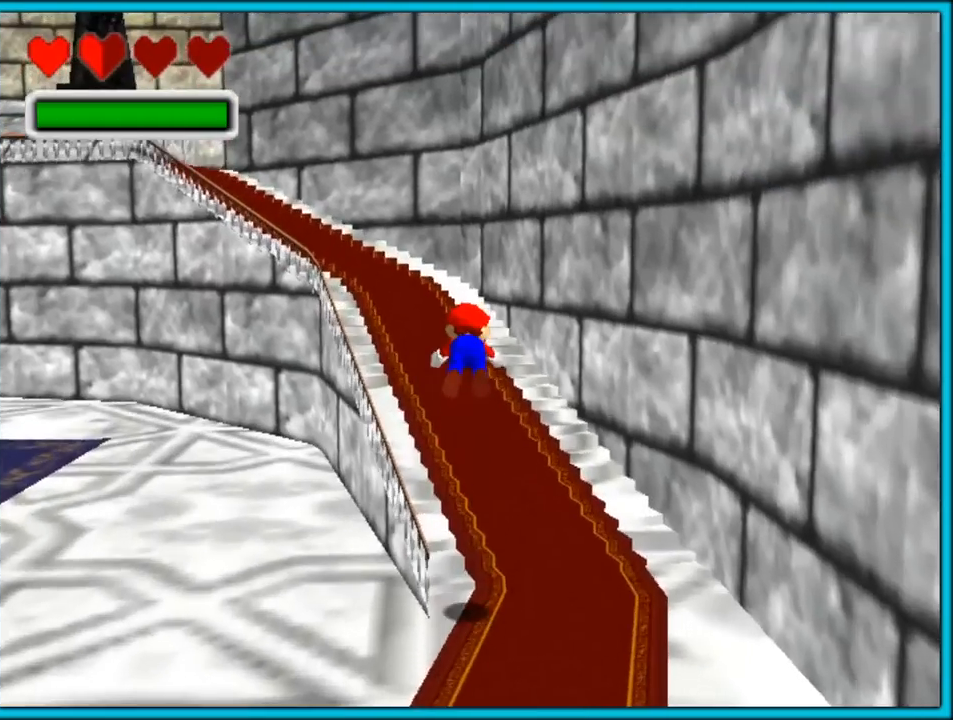
{"buttons": ["A"], "left_stick": "up", "button_events": [[150, "C_RIGHT", "down"], [367, "C_RIGHT", "up"], [467, "A", "down"]]}
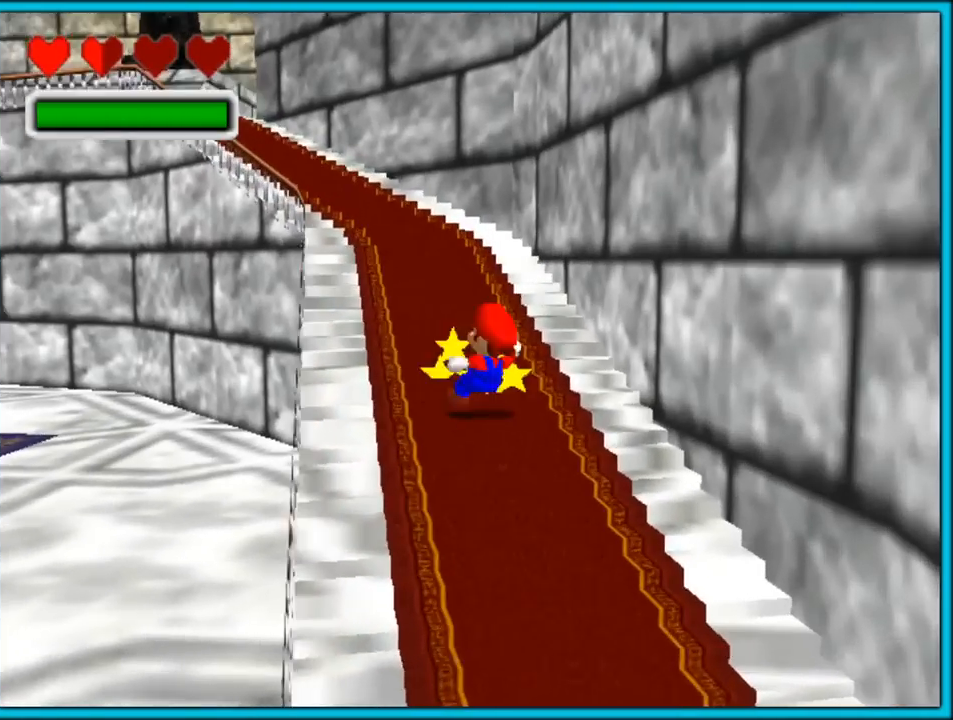
{"buttons": [], "left_stick": "up", "button_events": [[17, "B", "down"], [100, "A", "up"], [133, "B", "up"]]}
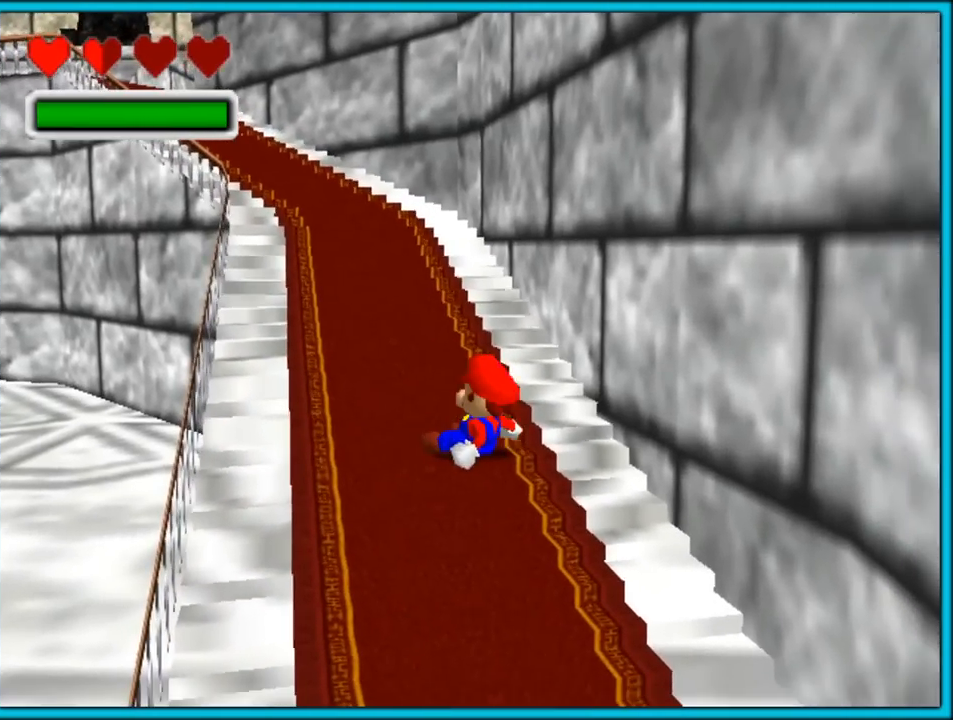
{"buttons": [], "left_stick": "up", "button_events": [[217, "C_RIGHT", "down"], [433, "C_RIGHT", "up"]]}
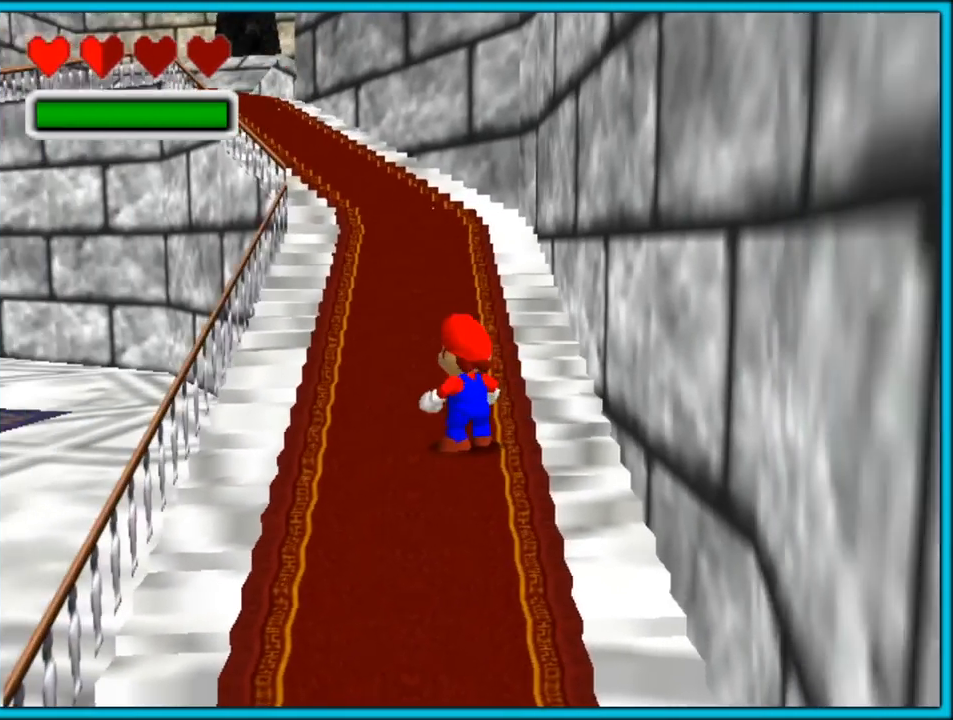
{"buttons": ["A"], "left_stick": "up", "button_events": [[167, "A", "down"]]}
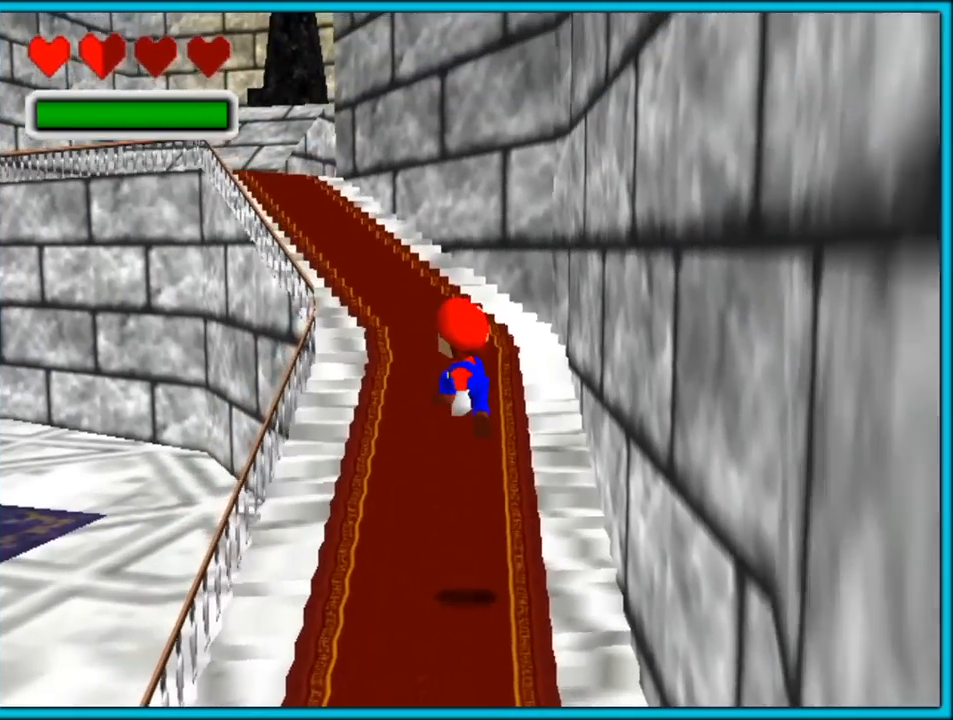
{"buttons": ["A"], "left_stick": "up", "button_events": [[17, "A", "up"], [167, "C_DOWN", "down"], [167, "C_RIGHT", "down"], [267, "C_DOWN", "up"], [317, "C_RIGHT", "up"], [417, "A", "down"]]}